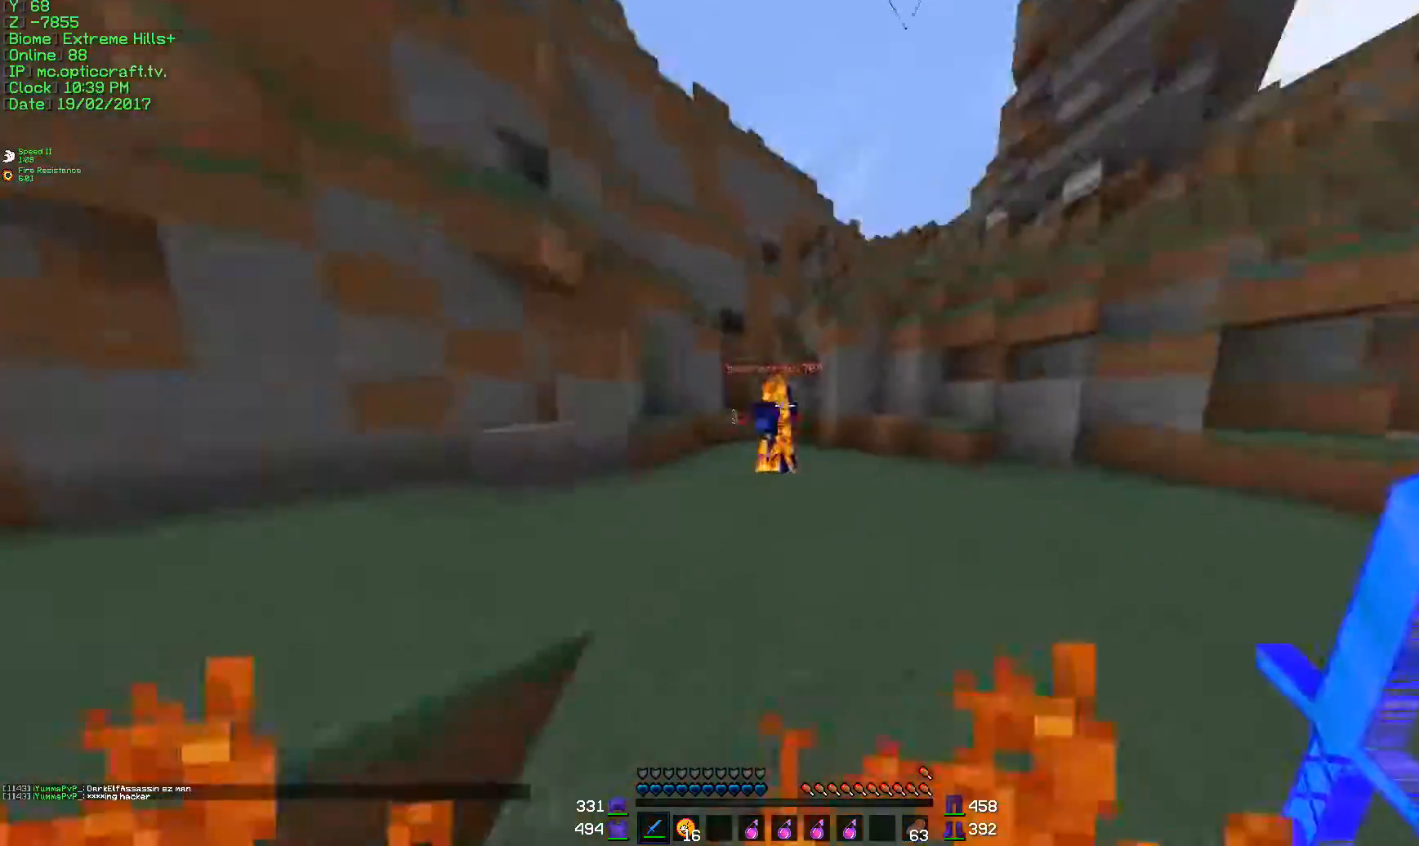
Gameplay with keyboard and mouse; each line is a JSON object with the keys and mouse buttons held at the frame after it. "events" lists presses ("down") and releases ("up") of "a", "d", "s", "w", "mouse_left" and "mouse_right" between this image and that frame as [ms after this image, input, new state], when the widget could be followed in between. "mouse_left", "mouse_right" = the "left", "right" buttons of the "mouse" list. No other keys are recorded. Fast repeated clicks can show as one long hold. Mouse movement is not recorded.
{"keys": ["w"], "mouse": ["left"], "events": [[33, "mouse_right", "down"], [133, "mouse_right", "up"], [384, "mouse_left", "up"], [450, "mouse_left", "down"]]}
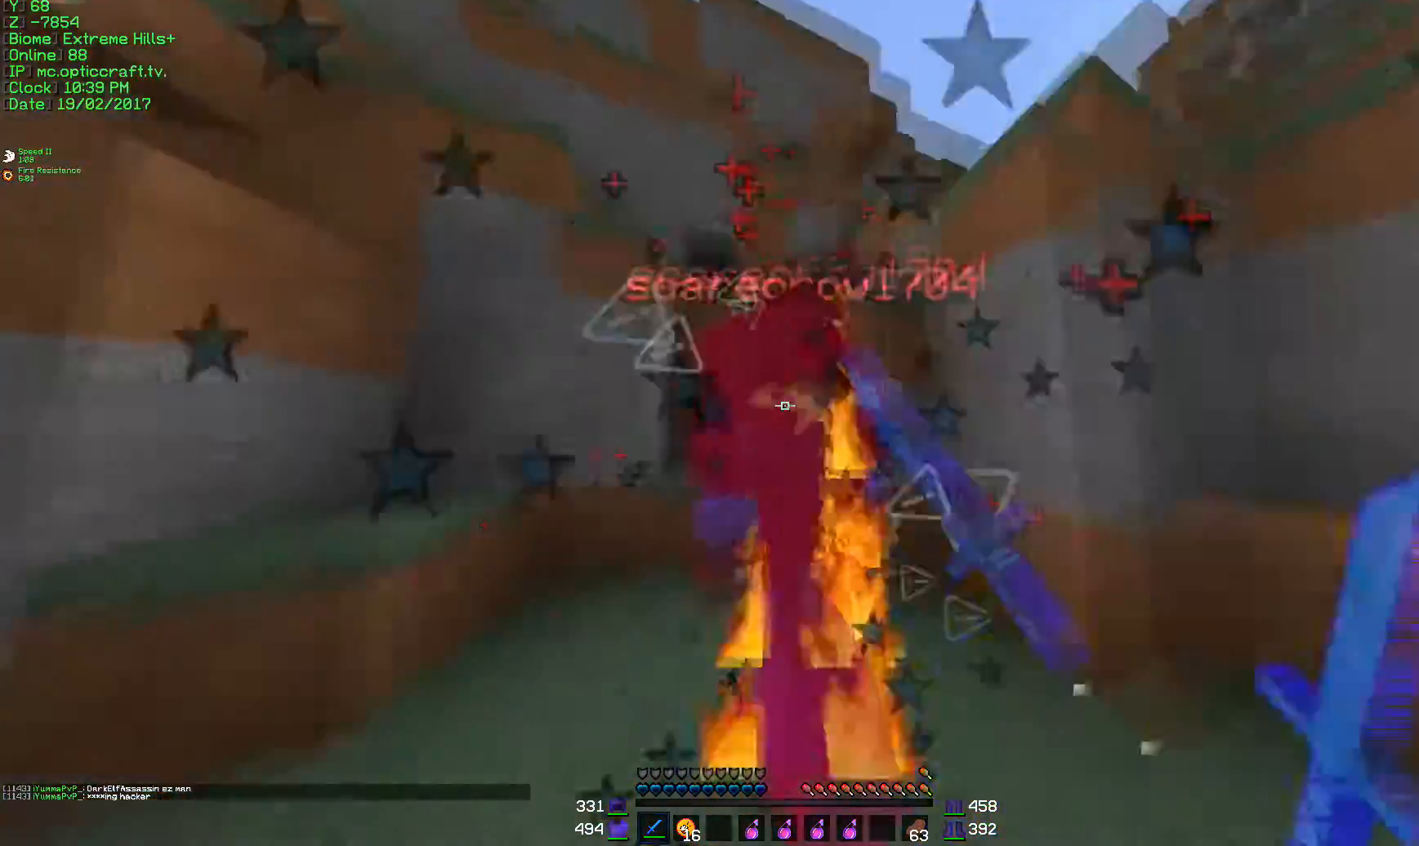
{"keys": ["w"], "mouse": ["left"], "events": [[34, "mouse_left", "up"], [134, "a", "down"], [134, "mouse_left", "down"], [134, "w", "up"], [184, "s", "down"], [334, "s", "up"], [434, "w", "down"], [468, "a", "up"]]}
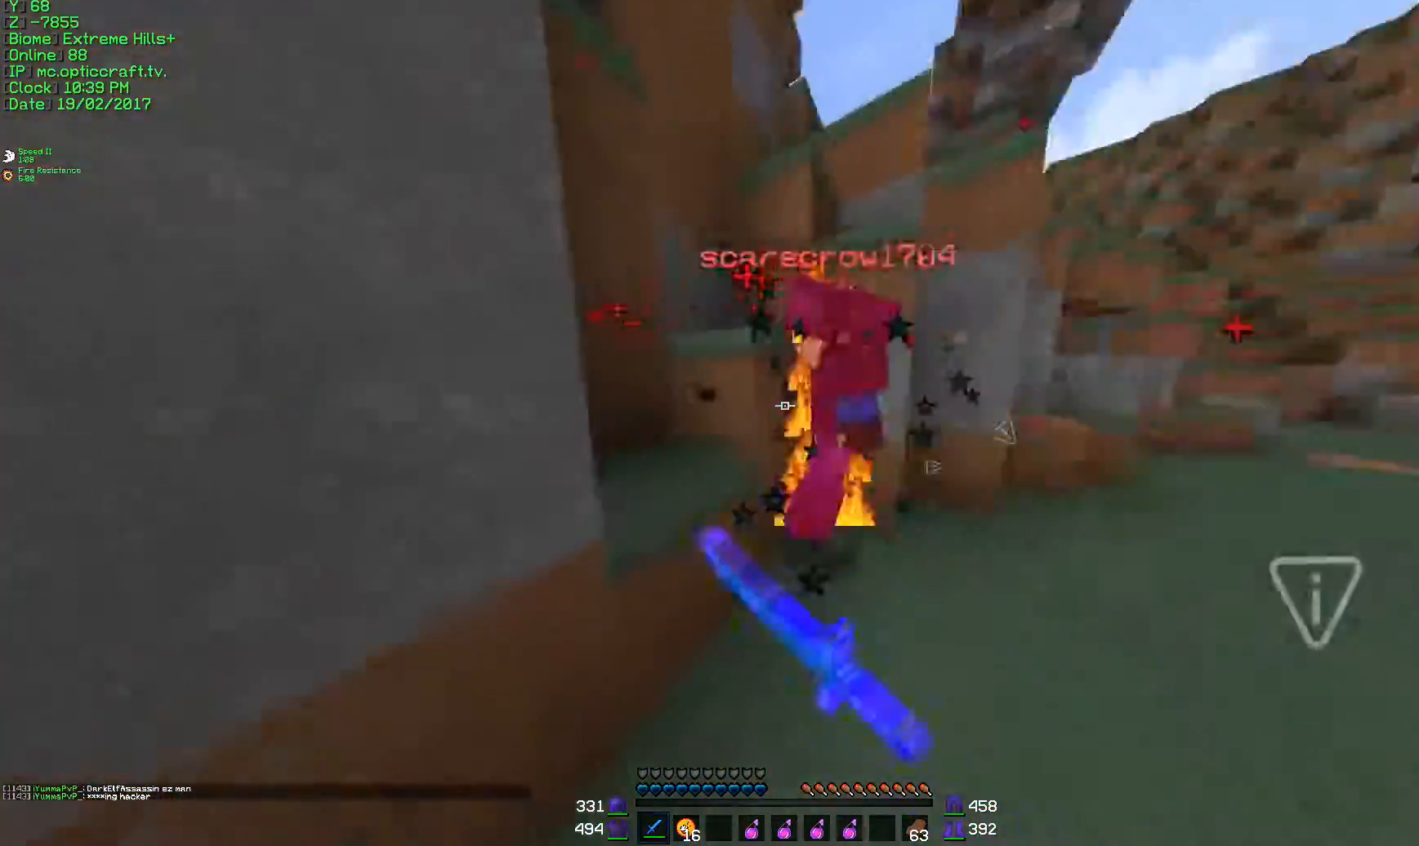
{"keys": ["a", "d", "w"], "mouse": ["left"], "events": [[33, "d", "down"], [83, "w", "up"], [183, "s", "down"], [284, "a", "down"], [317, "s", "up"], [417, "mouse_left", "up"], [417, "w", "down"], [500, "mouse_left", "down"]]}
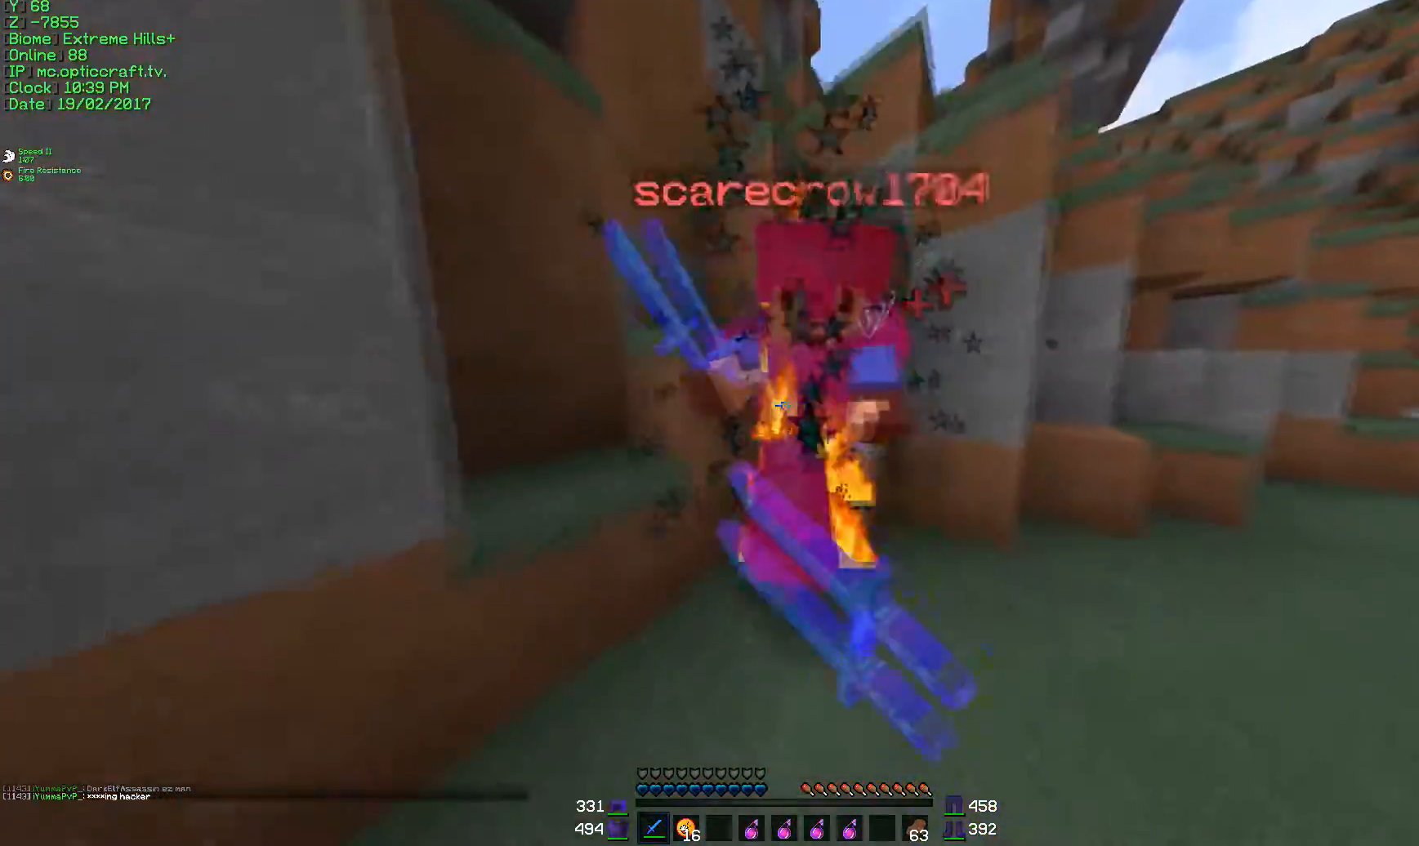
{"keys": ["a", "d"], "mouse": ["left"], "events": [[34, "d", "up"], [134, "a", "up"], [134, "d", "down"], [234, "w", "up"], [284, "mouse_left", "up"], [351, "mouse_left", "down"], [351, "s", "down"], [401, "a", "down"], [484, "s", "up"]]}
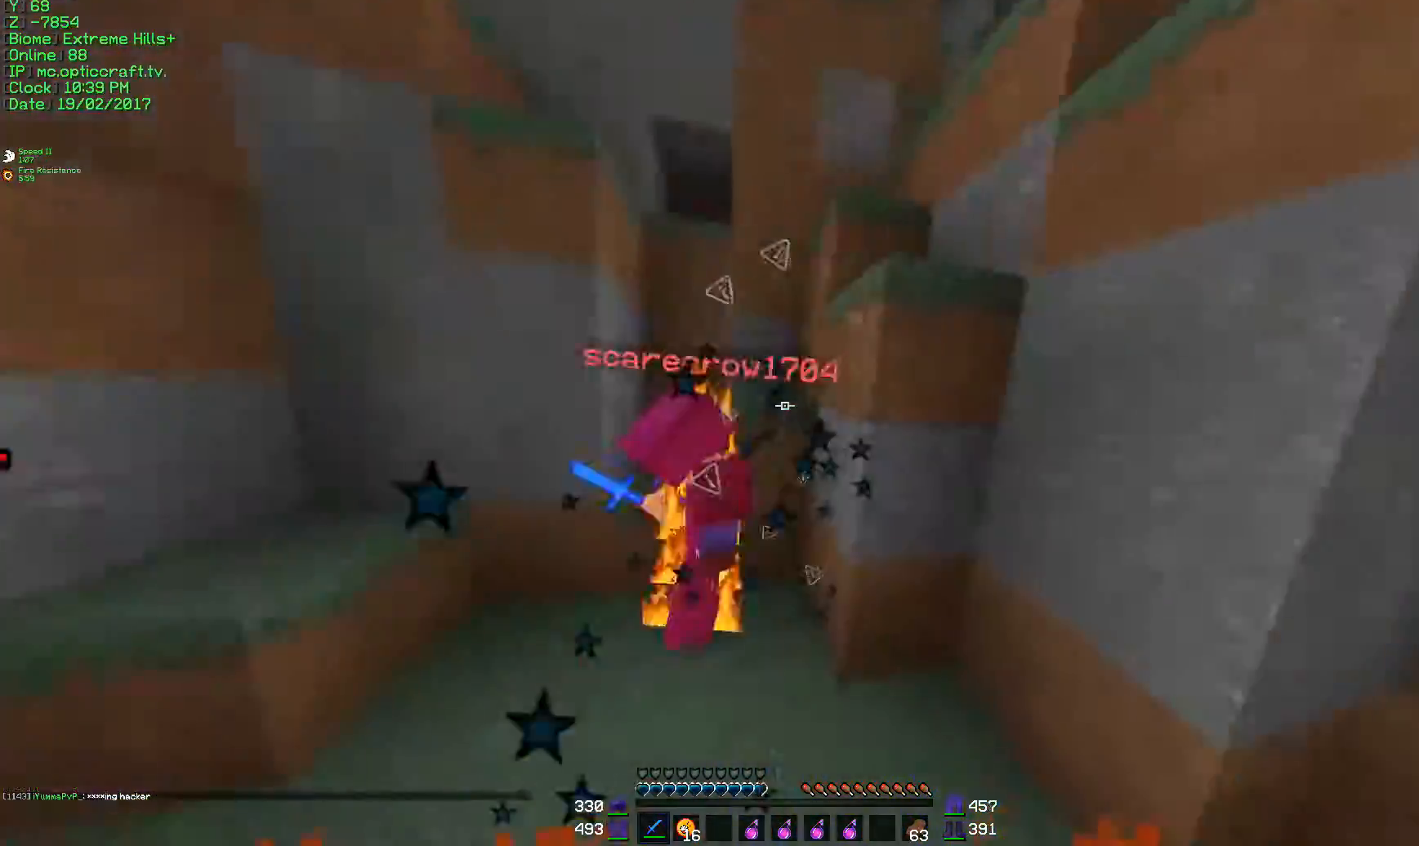
{"keys": ["d", "w"], "mouse": [], "events": [[33, "w", "down"], [83, "mouse_left", "up"], [133, "d", "up"], [284, "mouse_left", "down"], [400, "a", "up"], [434, "d", "down"], [484, "mouse_left", "up"]]}
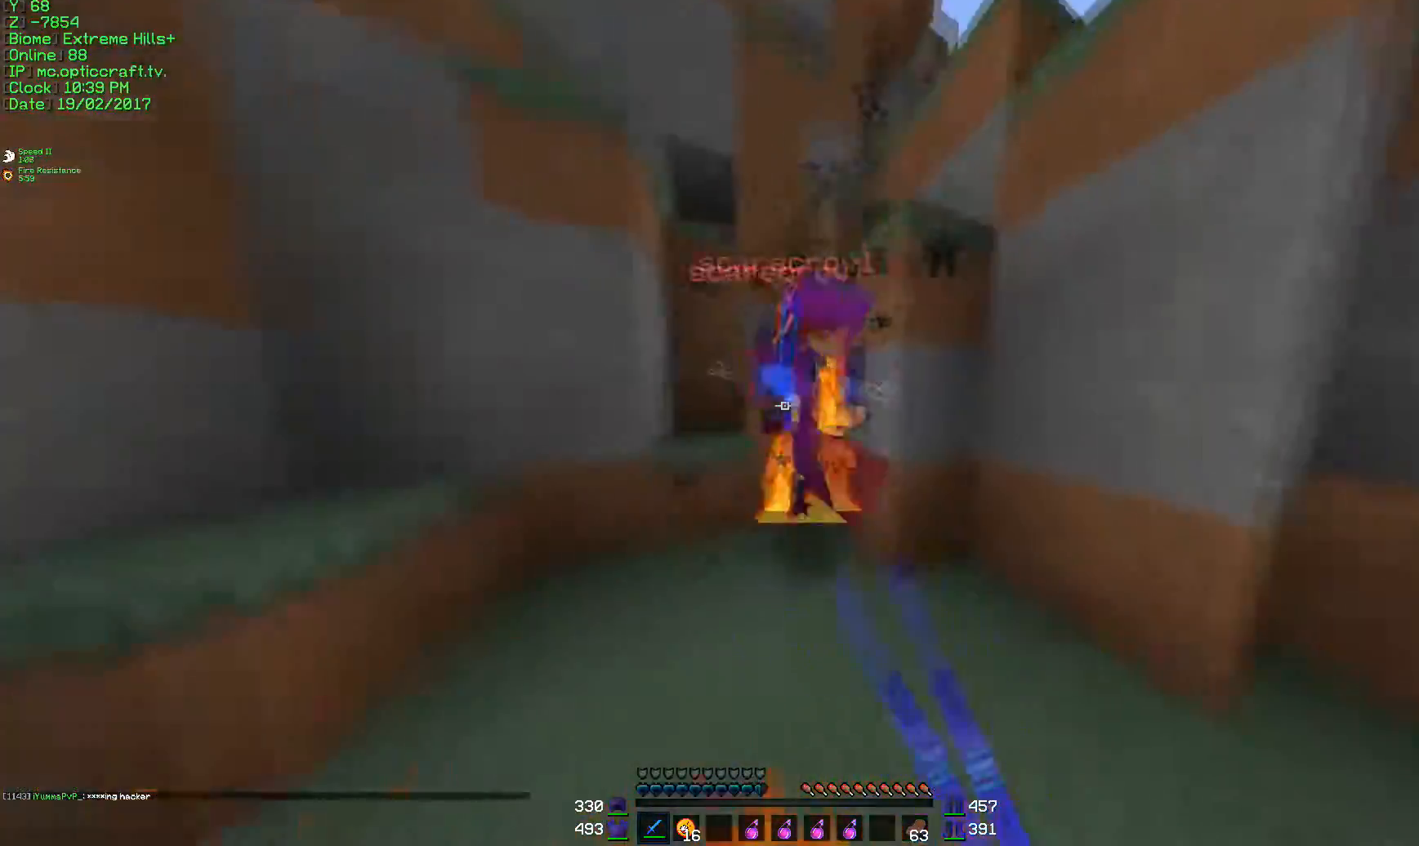
{"keys": ["a", "s"], "mouse": ["left"], "events": [[50, "a", "down"], [151, "a", "up"], [151, "mouse_left", "down"], [151, "w", "up"], [234, "a", "down"], [234, "mouse_left", "up"], [284, "s", "down"], [334, "d", "up"], [417, "mouse_left", "down"]]}
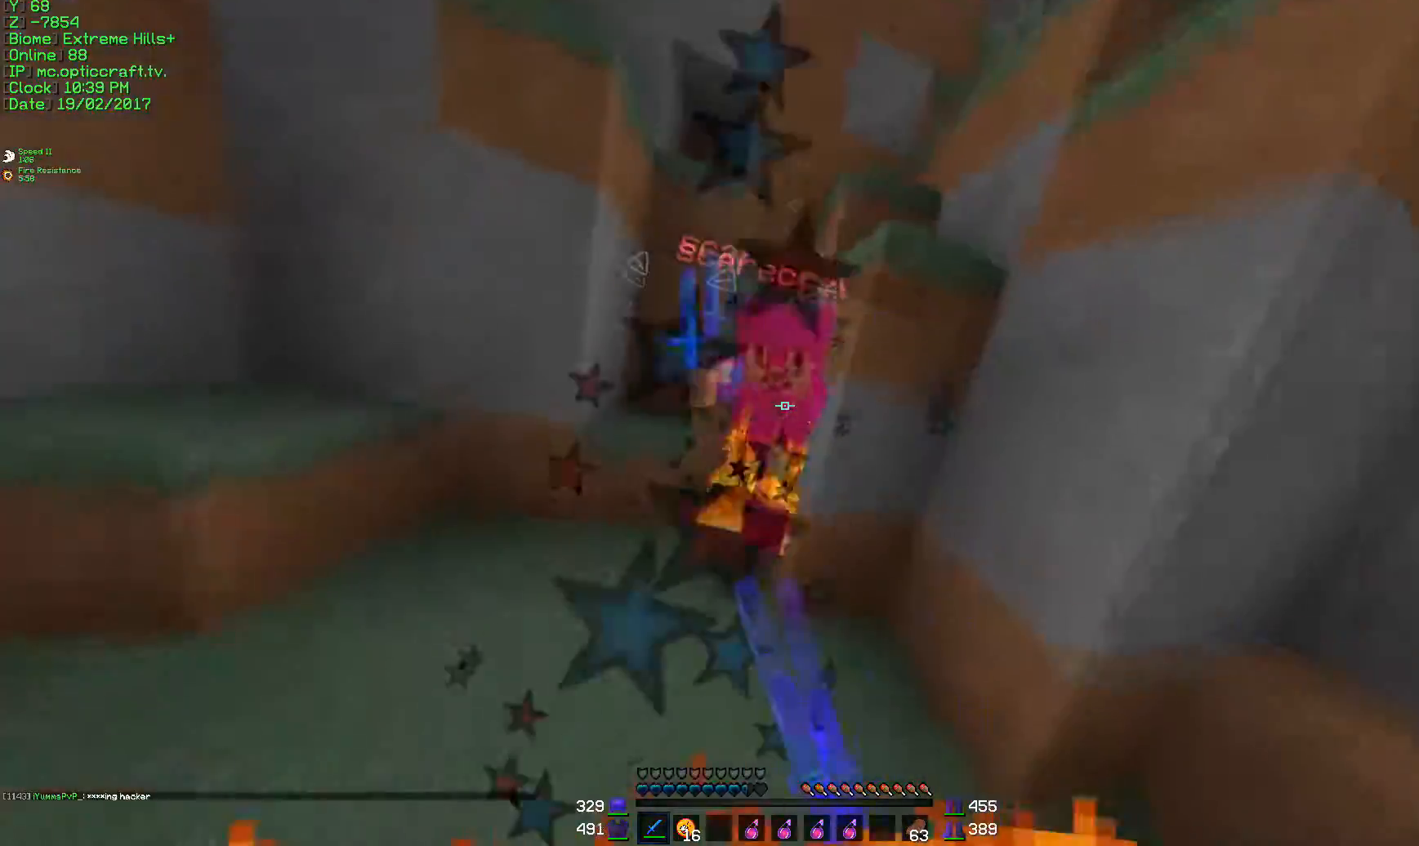
{"keys": ["w"], "mouse": [], "events": [[17, "s", "up"], [100, "w", "down"], [150, "a", "up"], [150, "mouse_left", "up"], [200, "mouse_left", "down"], [351, "mouse_left", "up"], [451, "mouse_left", "down"], [501, "mouse_left", "up"]]}
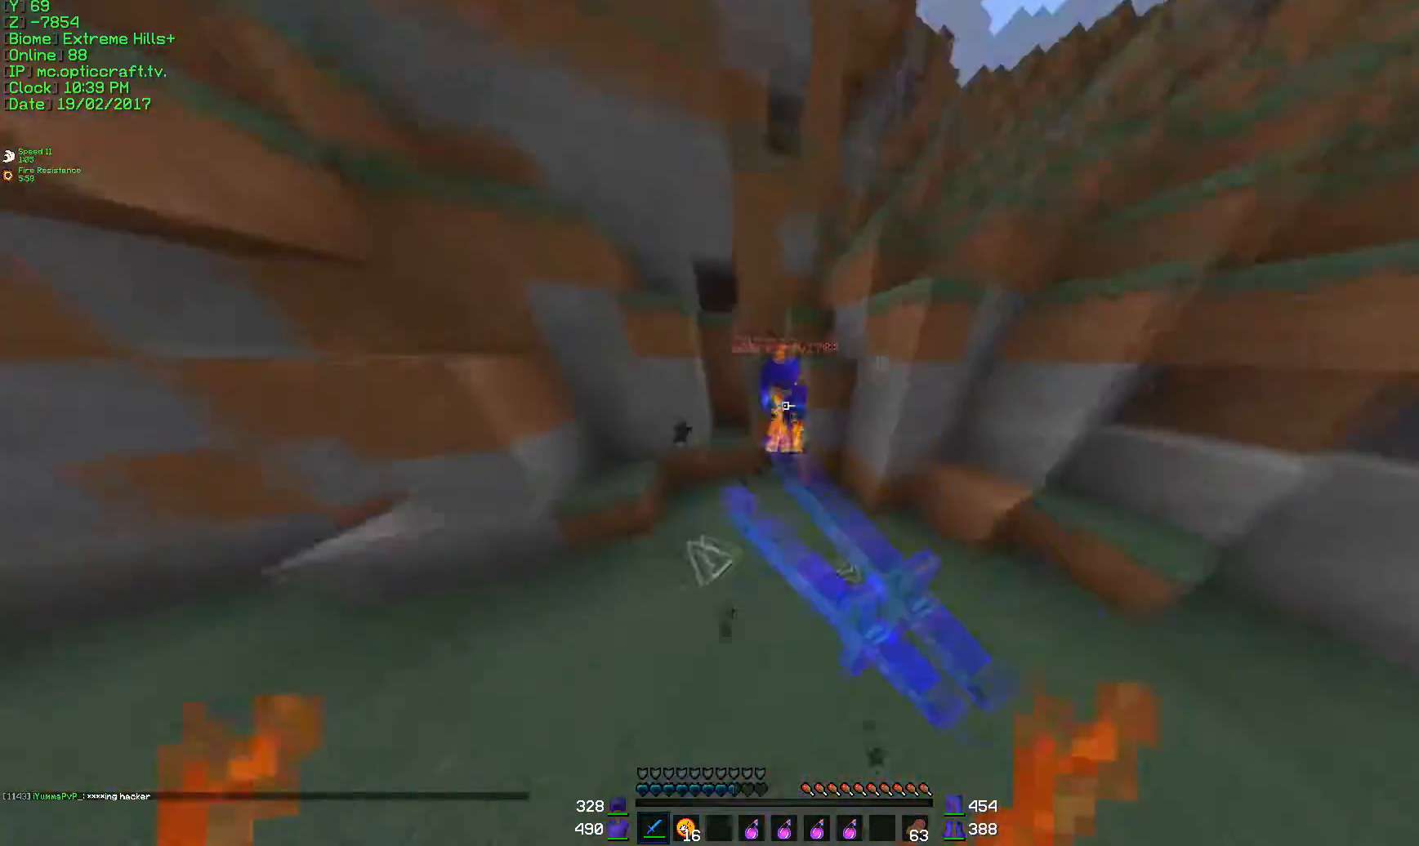
{"keys": ["w"], "mouse": ["left"], "events": [[200, "mouse_left", "down"], [300, "mouse_left", "up"], [367, "mouse_left", "down"]]}
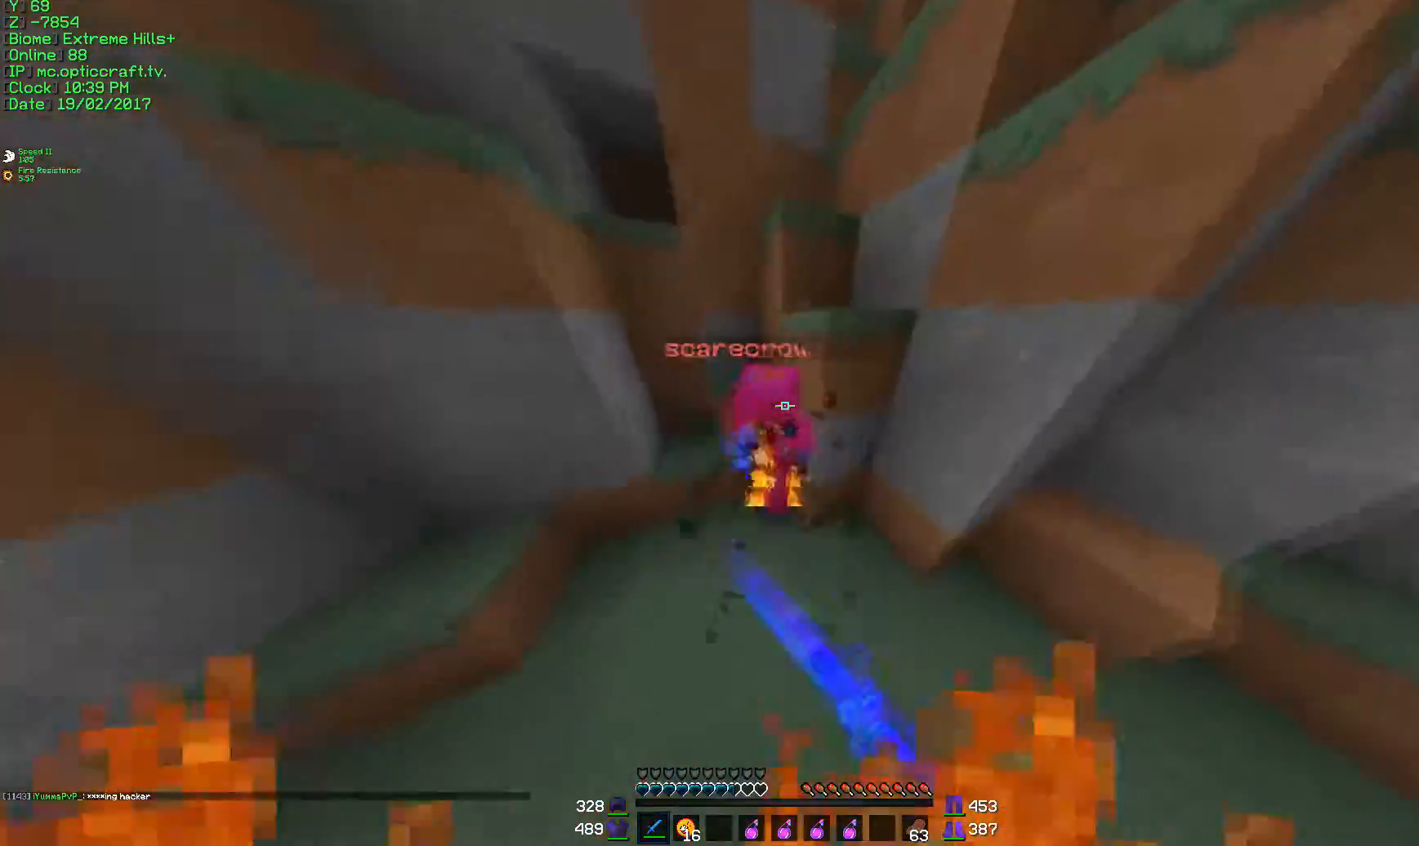
{"keys": [], "mouse": ["left"], "events": [[100, "mouse_left", "up"], [351, "mouse_left", "down"], [351, "w", "up"], [401, "mouse_left", "up"], [501, "mouse_left", "down"]]}
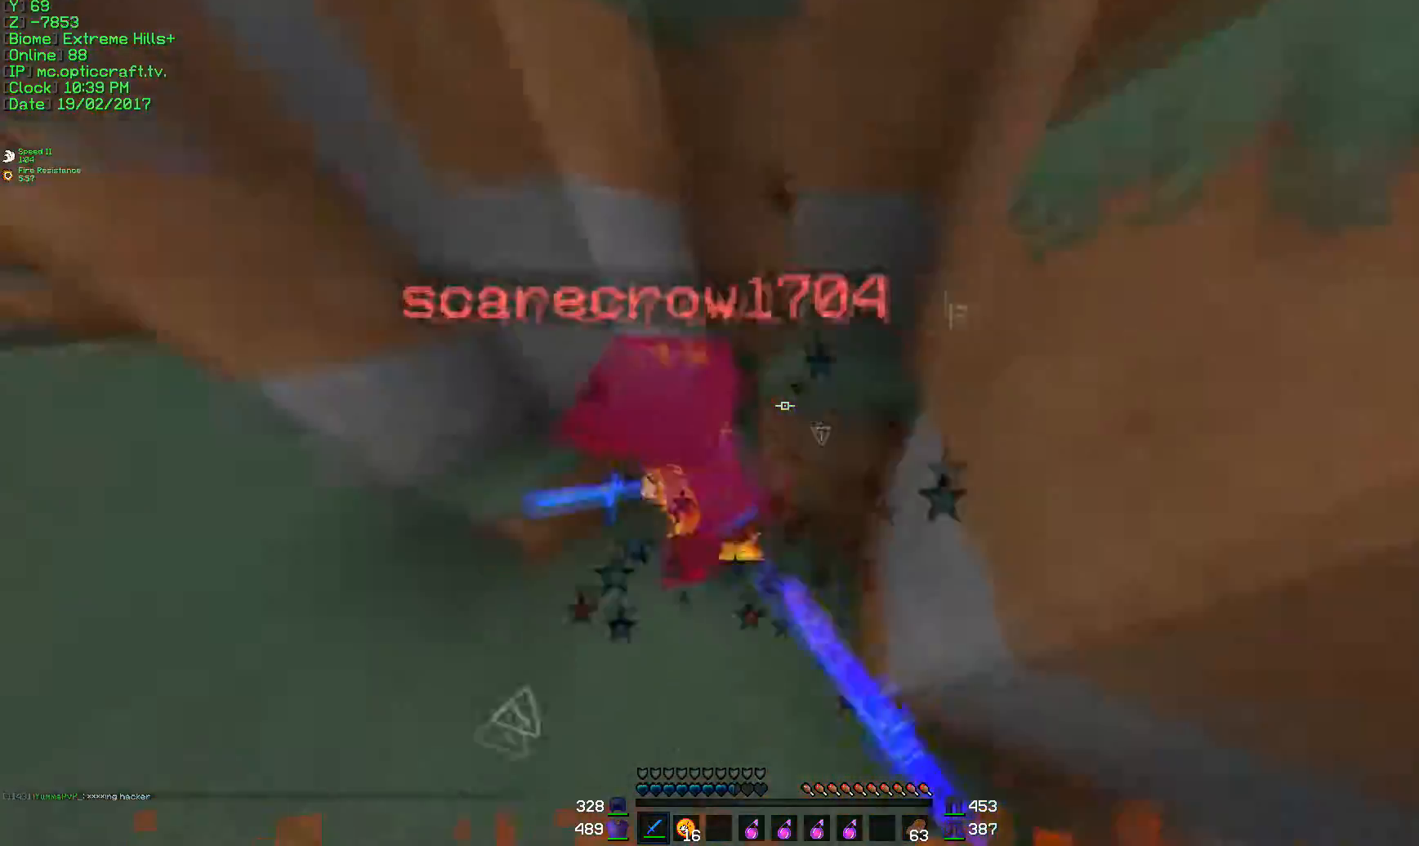
{"keys": ["a", "s"], "mouse": [], "events": [[50, "a", "down"], [100, "mouse_left", "up"], [183, "mouse_left", "down"], [183, "w", "down"], [300, "w", "up"], [417, "mouse_left", "up"], [417, "s", "down"]]}
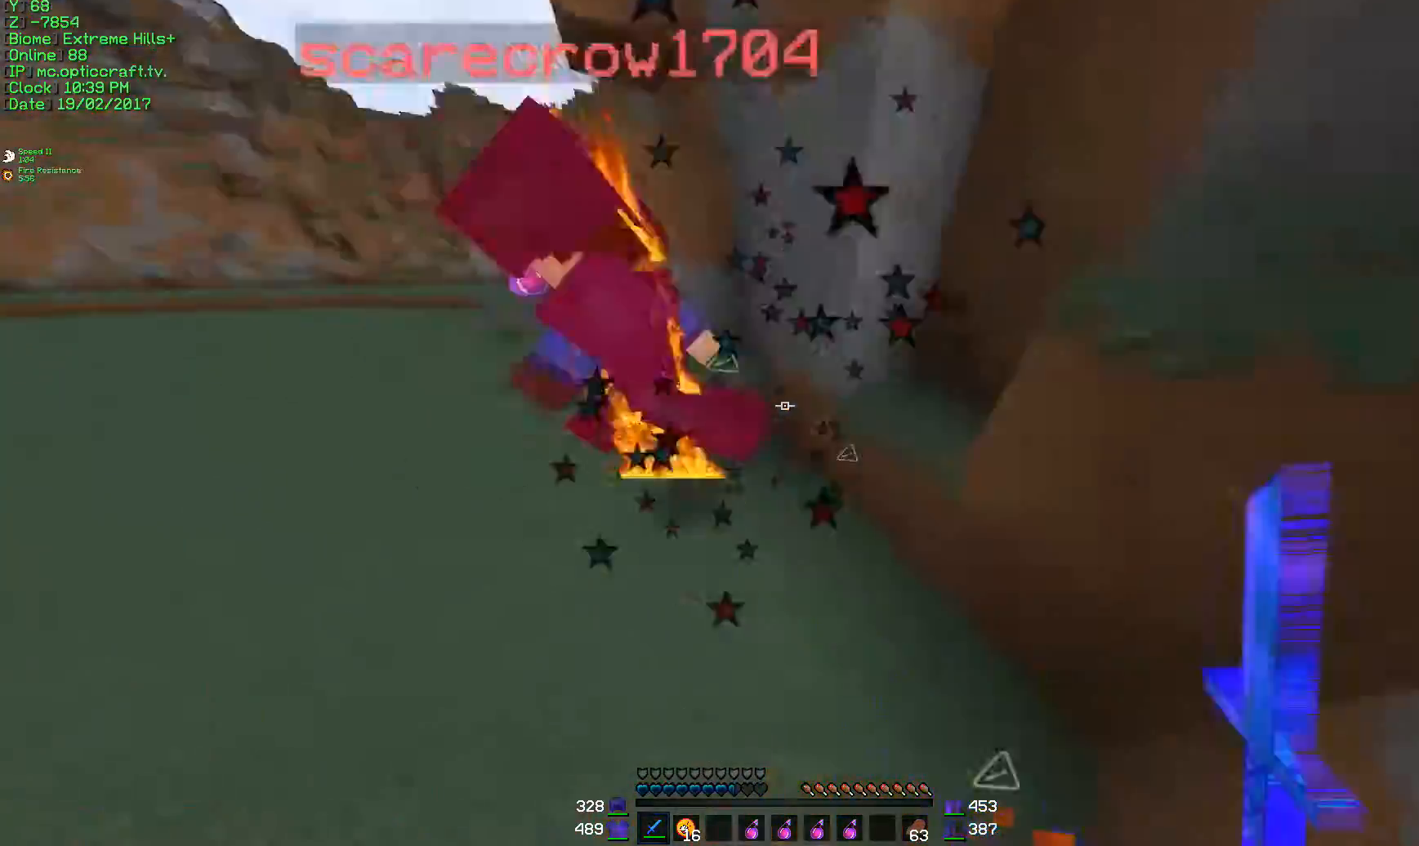
{"keys": ["w"], "mouse": [], "events": [[17, "s", "up"], [134, "mouse_left", "down"], [134, "w", "down"], [250, "mouse_left", "up"], [301, "a", "up"], [301, "mouse_left", "down"], [351, "mouse_left", "up"], [401, "mouse_left", "down"], [501, "mouse_left", "up"]]}
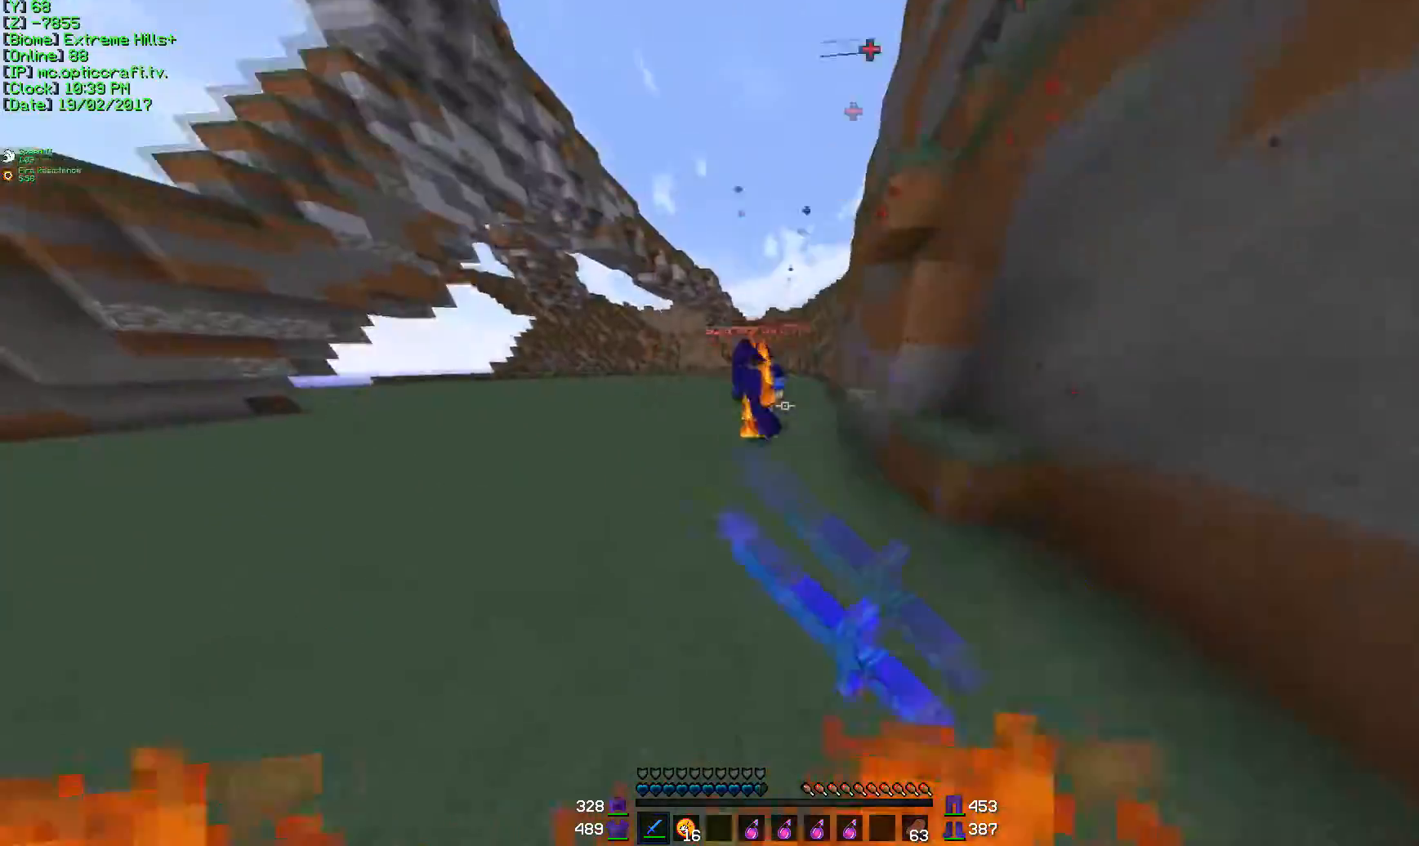
{"keys": ["w"], "mouse": [], "events": [[50, "mouse_left", "down"], [150, "mouse_left", "up"]]}
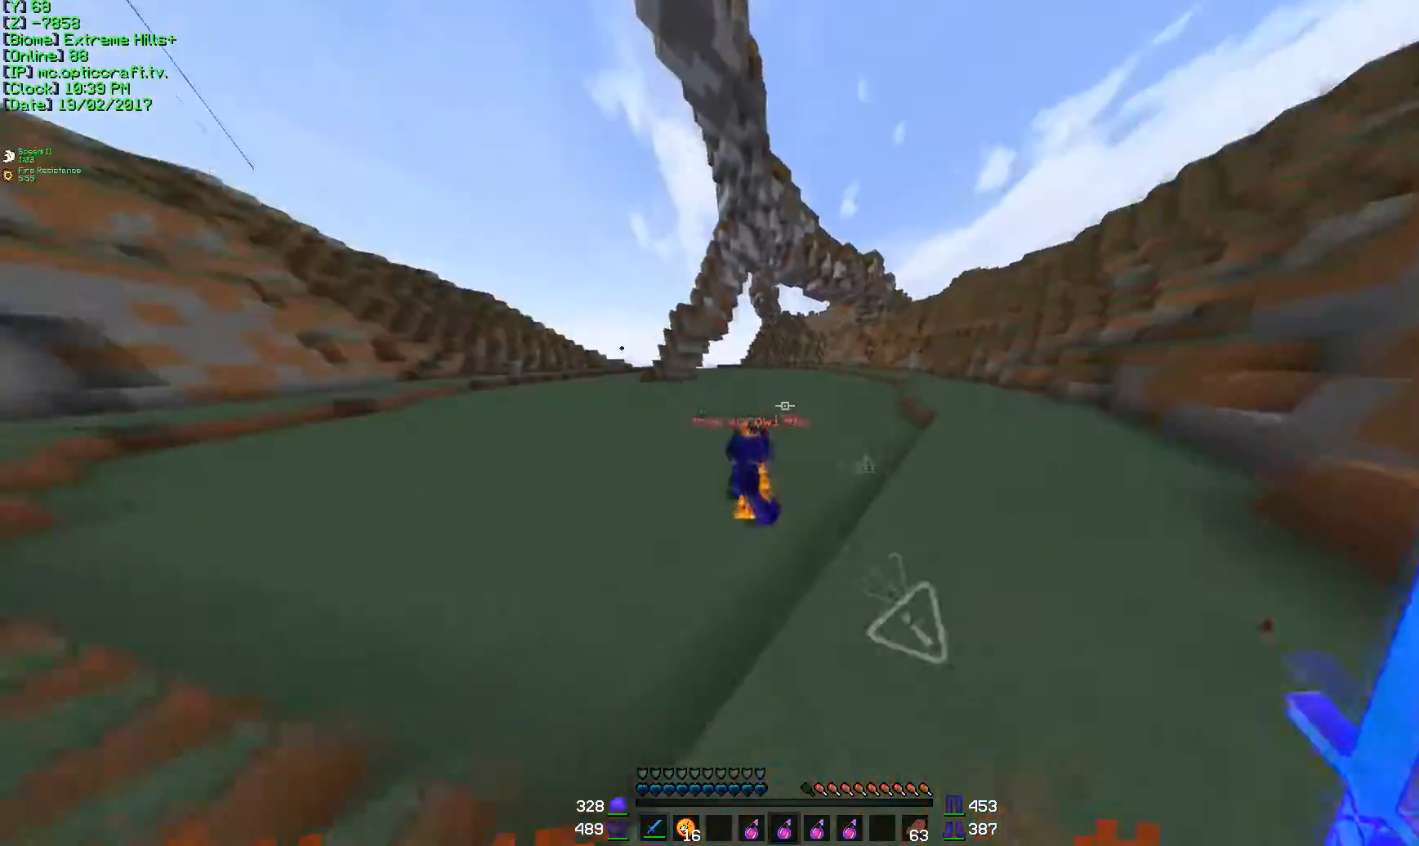
{"keys": ["w"], "mouse": [], "events": []}
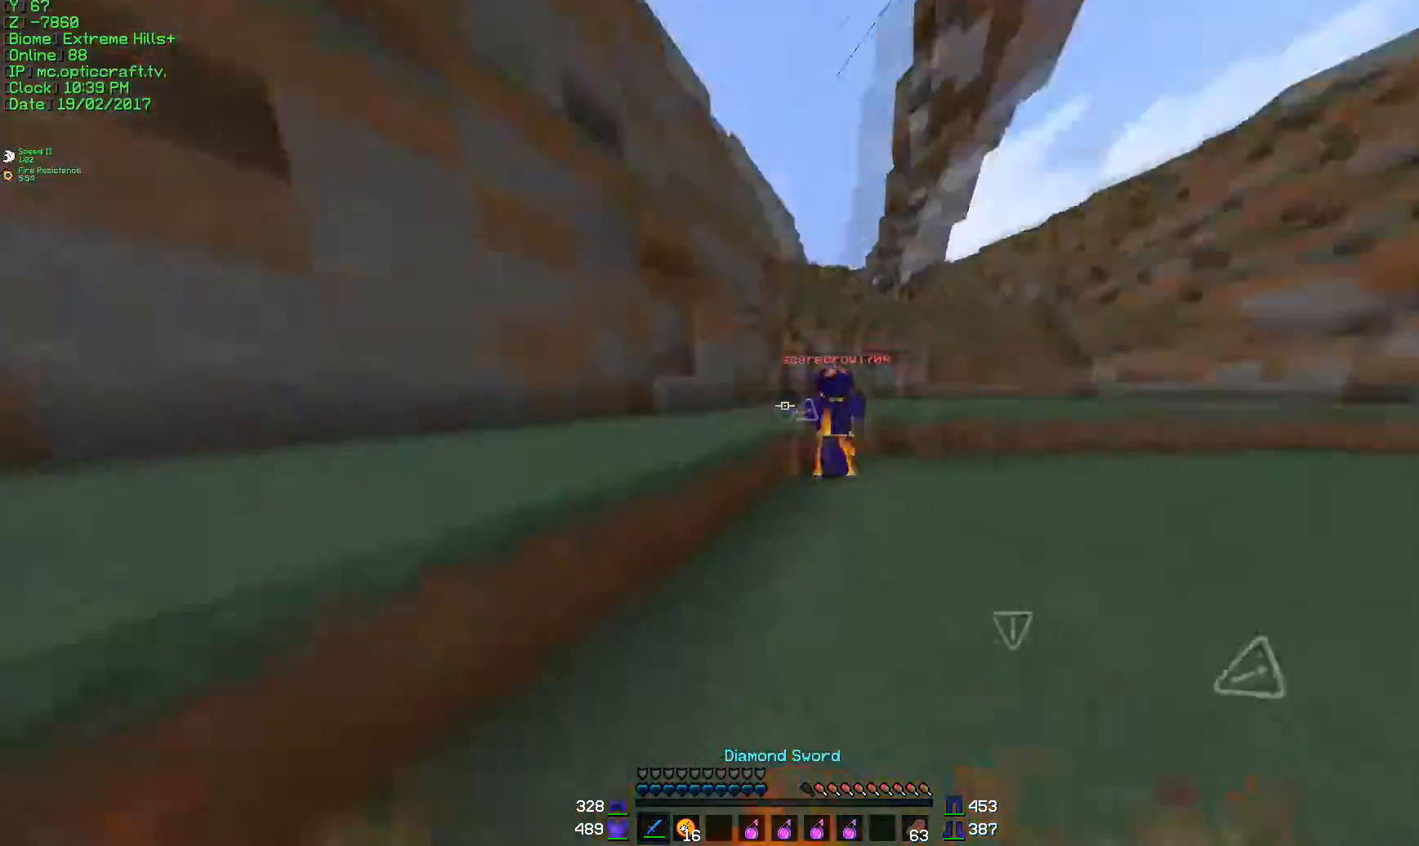
{"keys": ["a", "w"], "mouse": [], "events": [[116, "mouse_left", "down"], [200, "mouse_left", "up"], [250, "d", "down"], [250, "mouse_left", "down"], [400, "a", "down"], [400, "d", "up"], [484, "mouse_left", "up"]]}
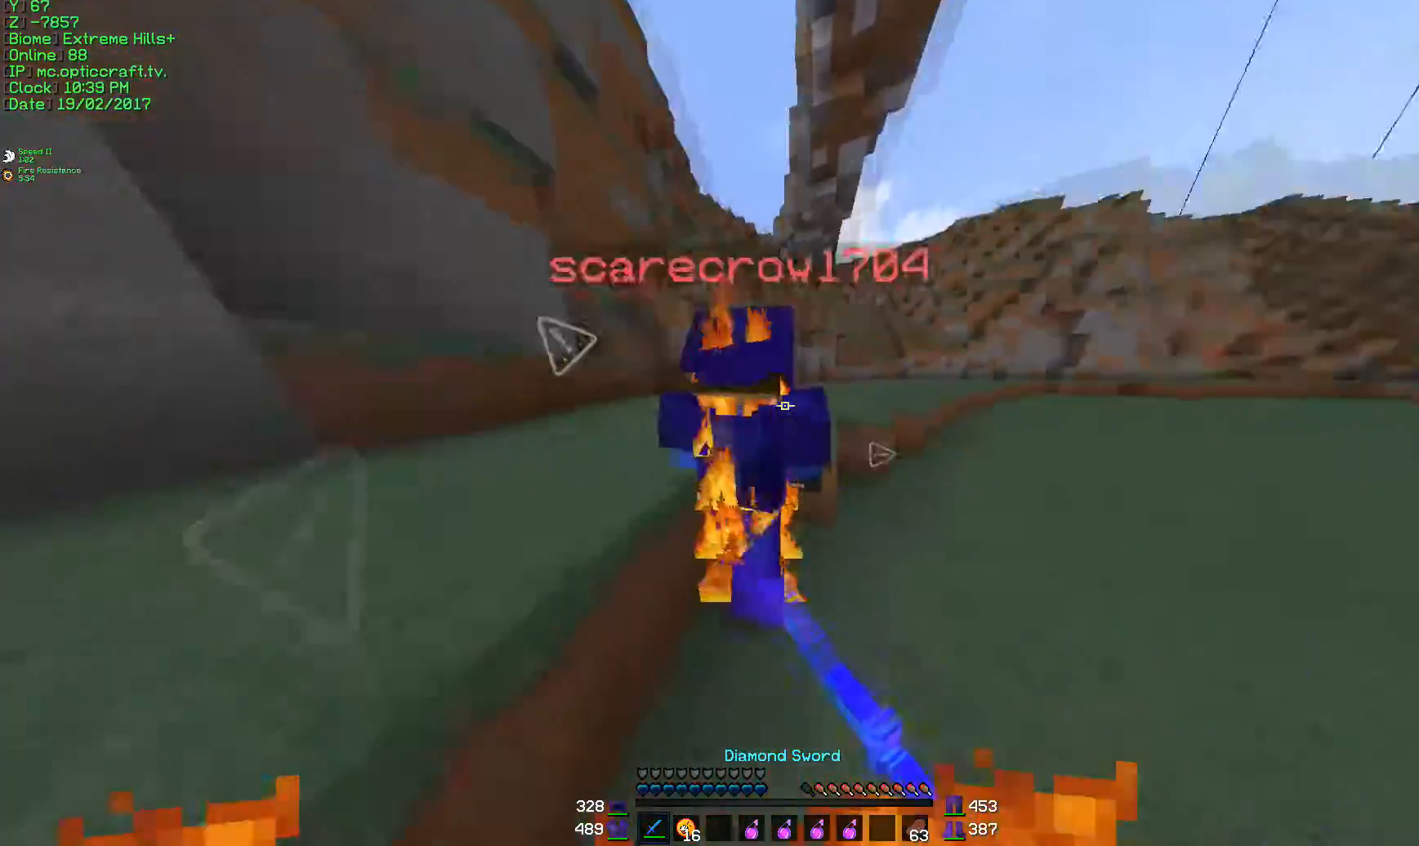
{"keys": ["d"], "mouse": [], "events": [[50, "a", "up"], [50, "d", "down"], [50, "mouse_left", "down"], [100, "w", "up"], [200, "a", "down"], [200, "d", "up"], [234, "s", "down"], [317, "d", "down"], [317, "mouse_left", "up"], [351, "mouse_left", "down"], [401, "mouse_left", "up"], [451, "a", "up"], [451, "mouse_left", "down"], [451, "s", "up"], [501, "mouse_left", "up"]]}
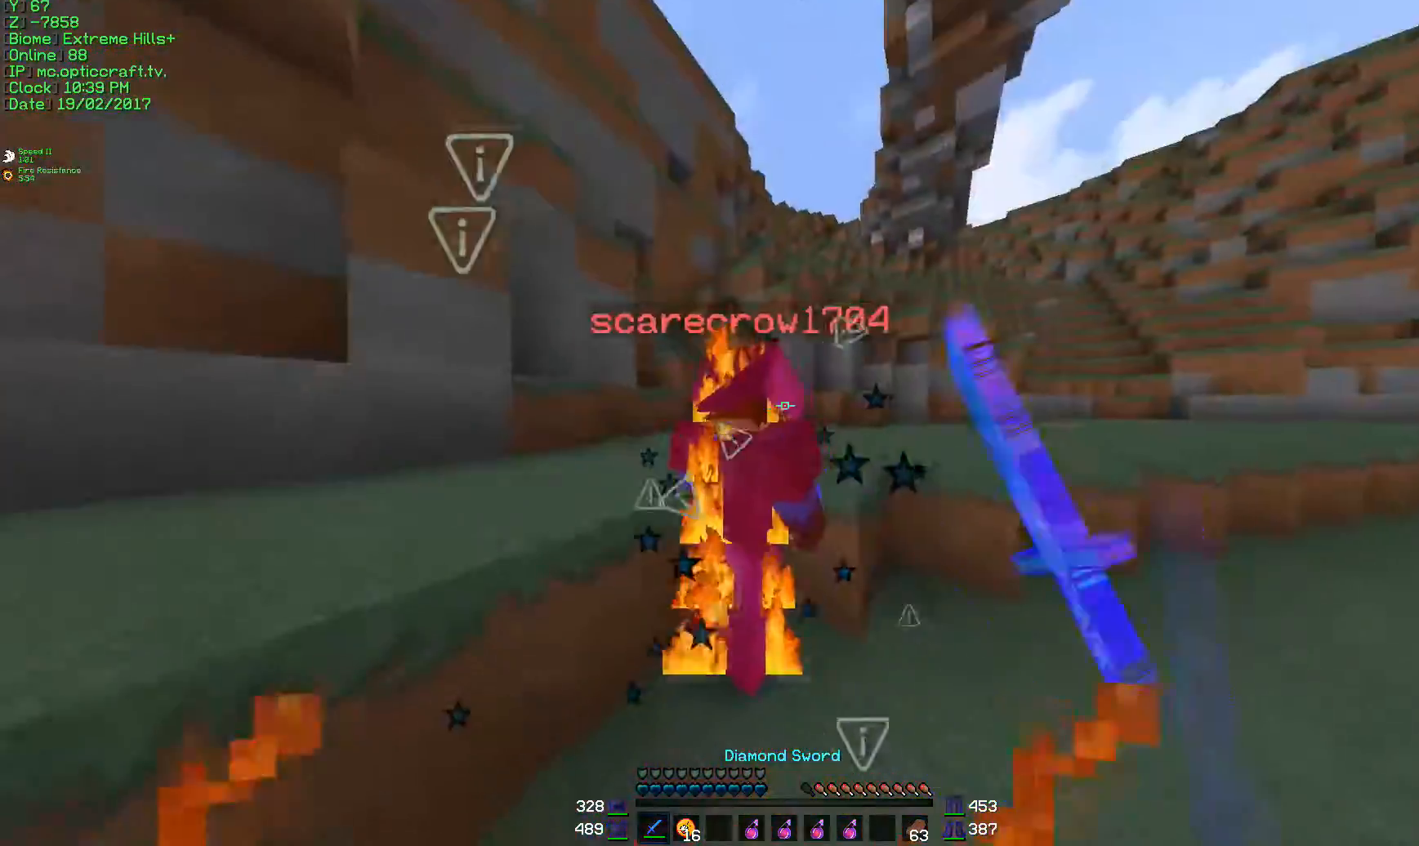
{"keys": [], "mouse": [], "events": [[50, "mouse_left", "down"], [150, "a", "down"], [150, "mouse_left", "up"], [183, "d", "up"], [183, "mouse_left", "down"], [267, "mouse_left", "up"], [300, "mouse_left", "down"], [300, "w", "down"], [350, "a", "up"], [350, "mouse_left", "up"], [450, "mouse_left", "down"], [450, "w", "up"], [500, "mouse_left", "up"]]}
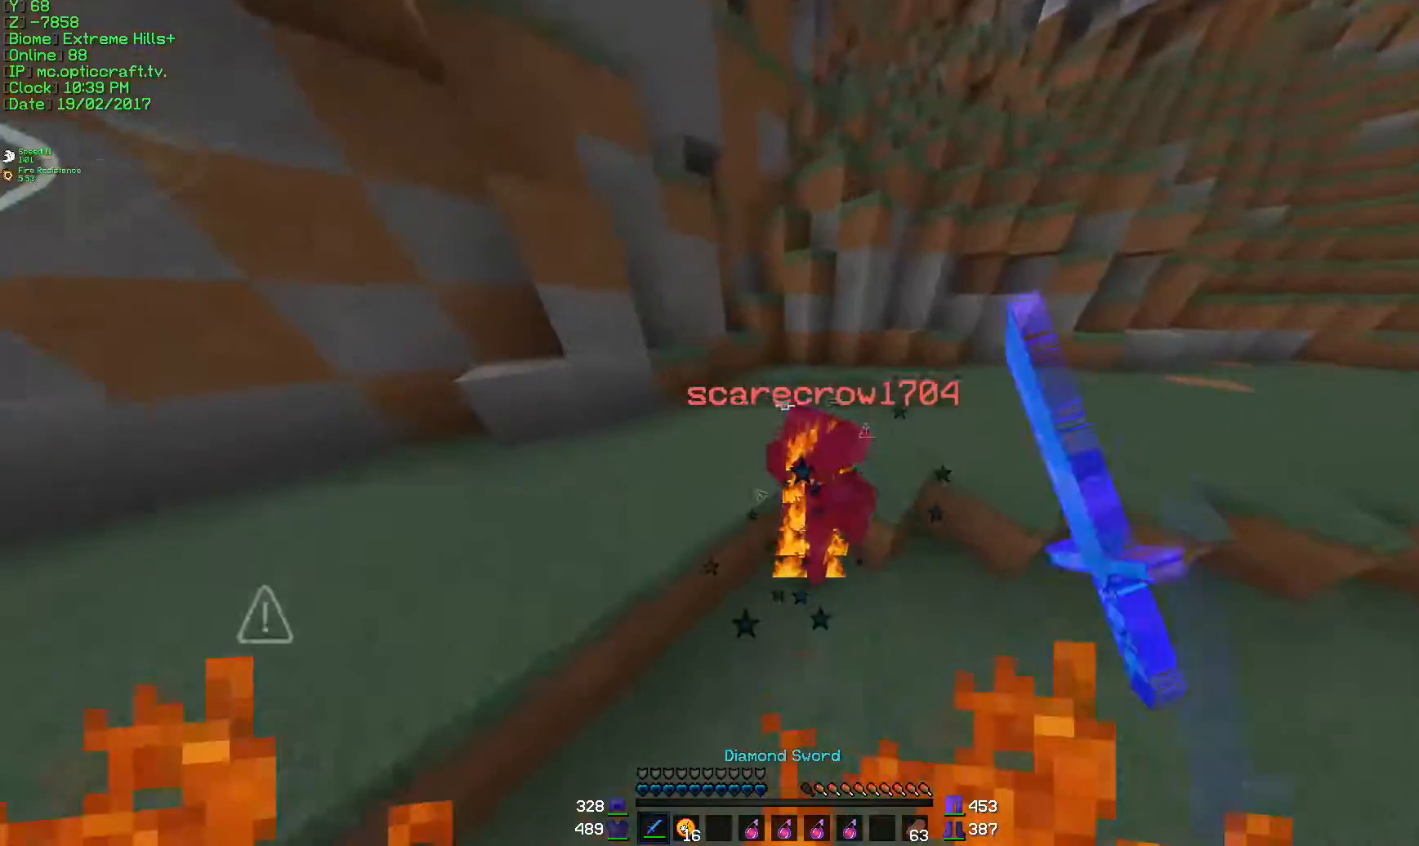
{"keys": [], "mouse": ["left"], "events": [[67, "mouse_left", "down"], [250, "d", "down"], [250, "mouse_left", "up"], [301, "mouse_left", "down"], [334, "d", "up"], [334, "mouse_left", "up"], [401, "mouse_left", "down"], [451, "mouse_left", "up"], [501, "mouse_left", "down"]]}
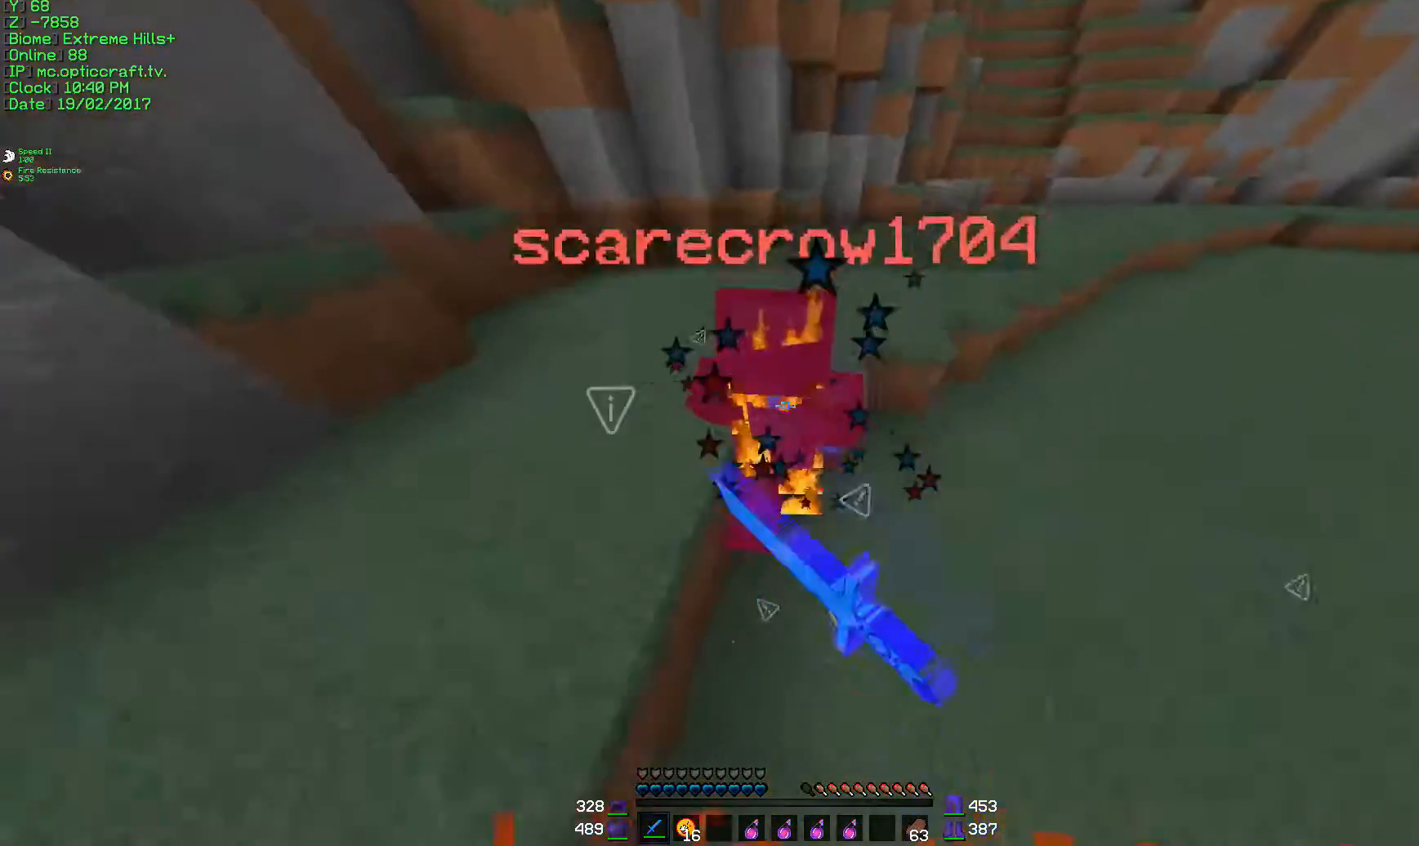
{"keys": [], "mouse": [], "events": [[350, "mouse_left", "up"], [383, "mouse_left", "down"], [500, "mouse_left", "up"]]}
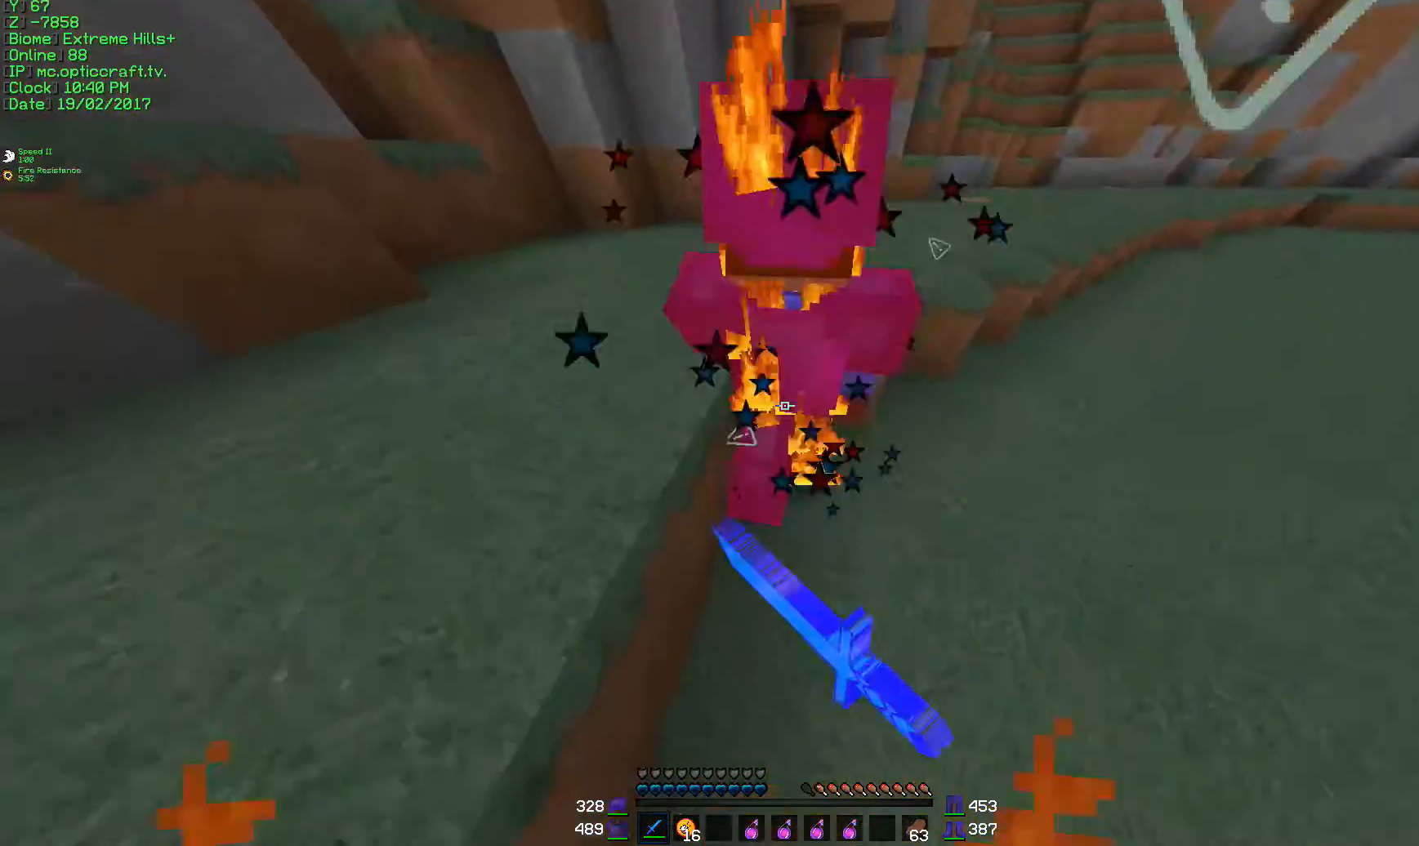
{"keys": [], "mouse": ["left"], "events": [[434, "mouse_left", "down"]]}
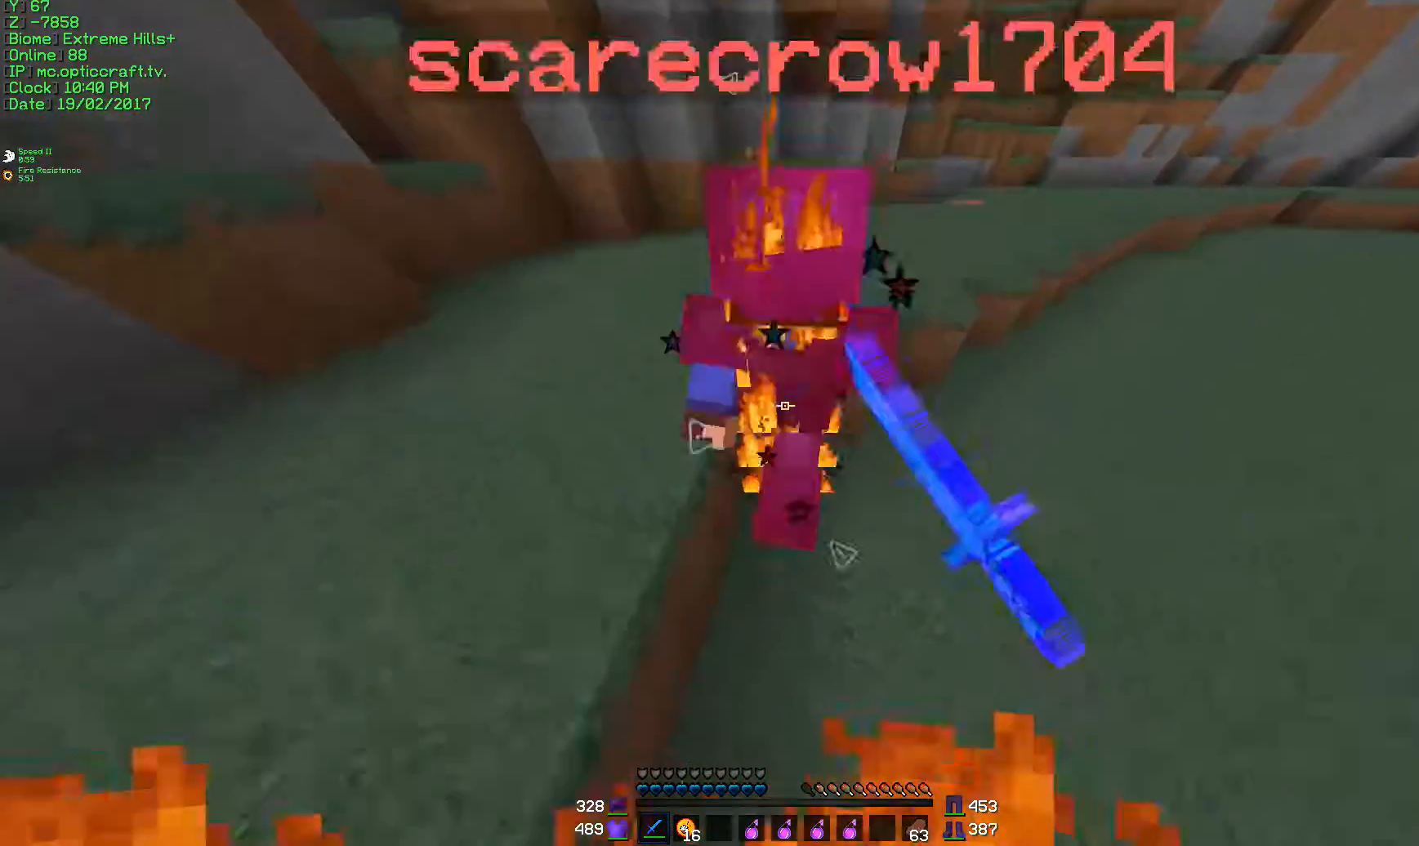
{"keys": [], "mouse": ["left"], "events": [[83, "mouse_left", "up"], [500, "mouse_left", "down"]]}
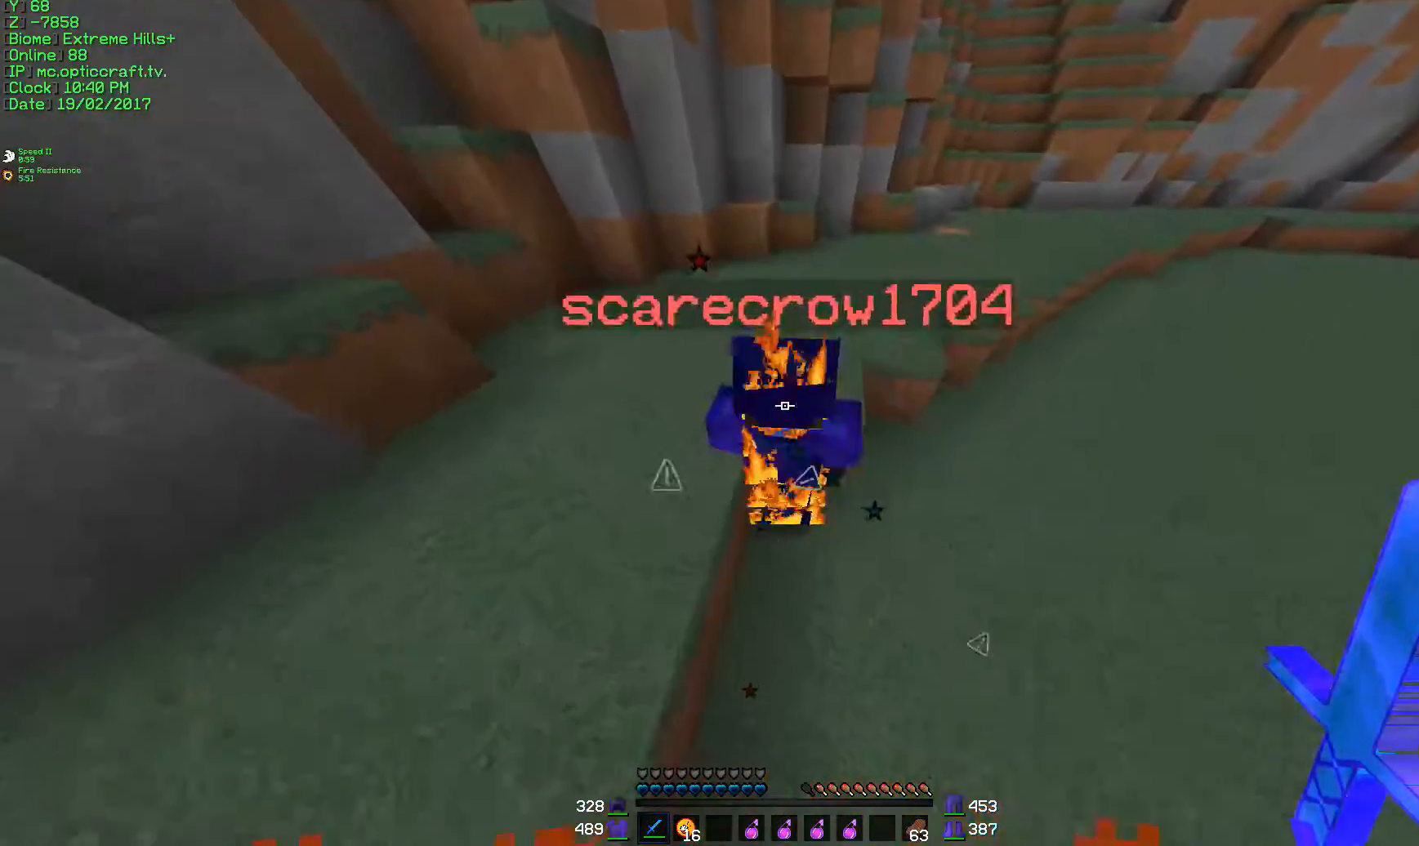
{"keys": ["s"], "mouse": [], "events": [[217, "mouse_left", "up"], [301, "s", "down"]]}
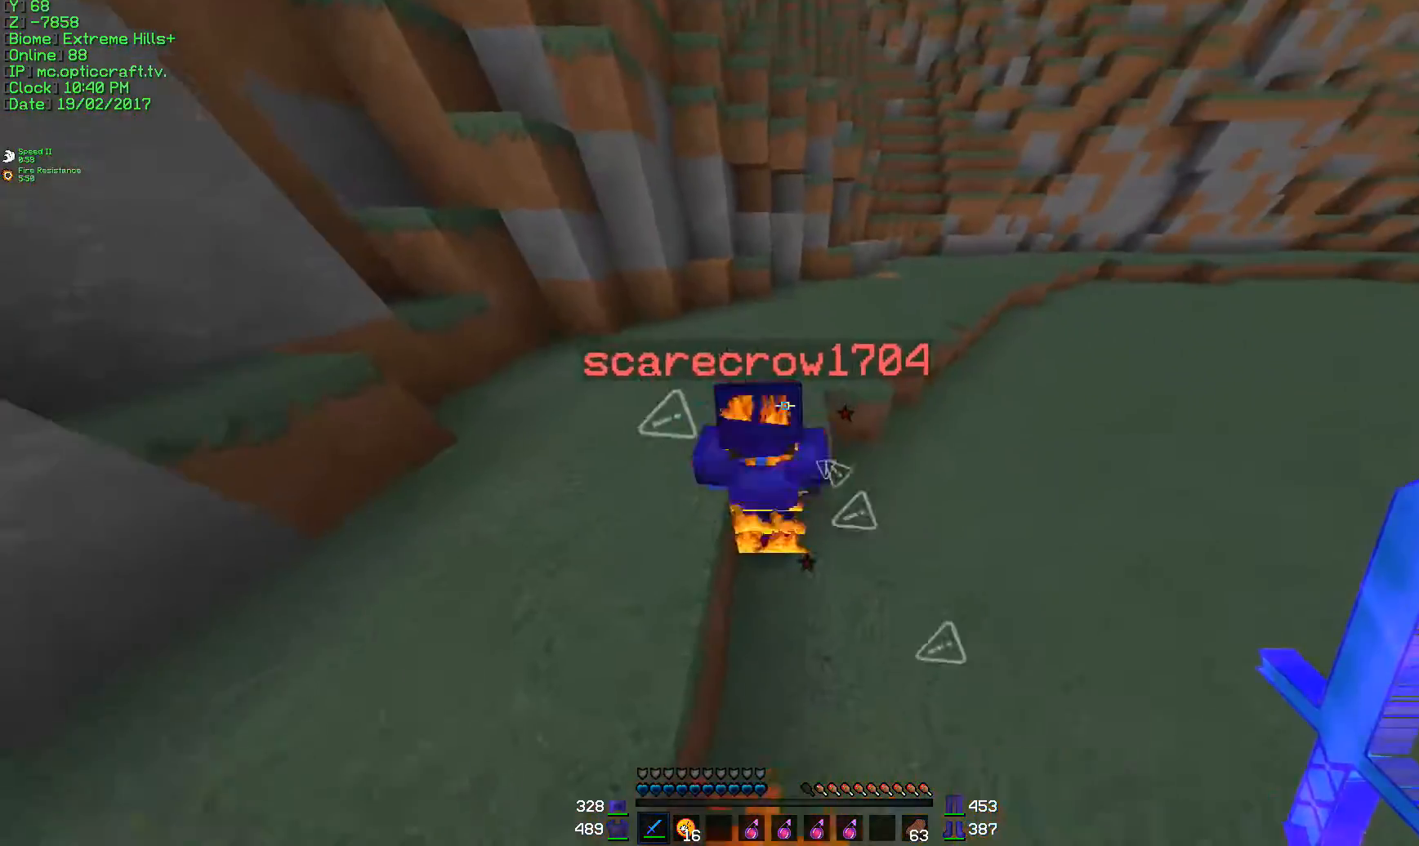
{"keys": ["a"], "mouse": ["left"], "events": [[167, "a", "down"], [200, "s", "up"], [500, "mouse_left", "down"]]}
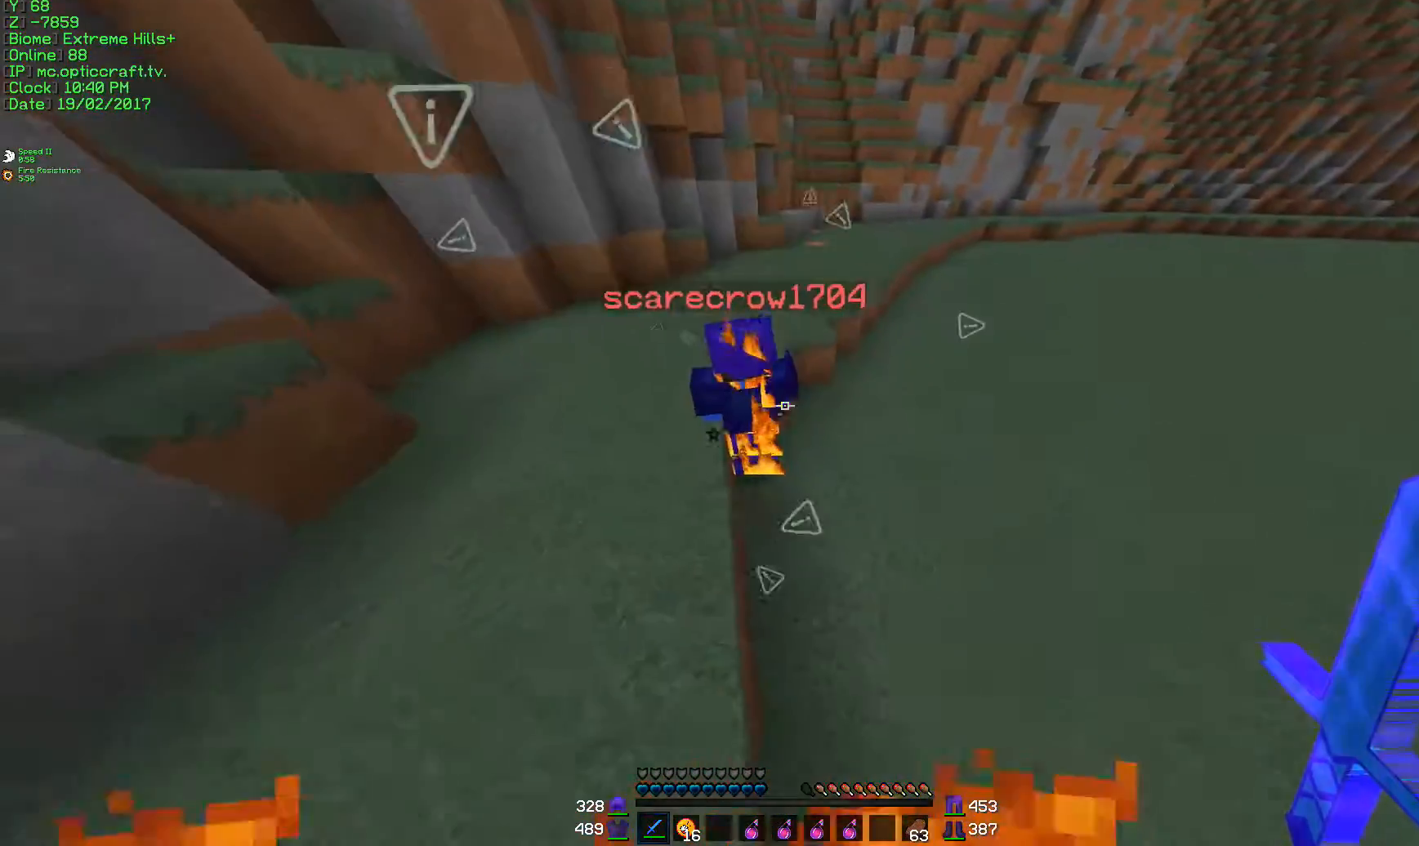
{"keys": ["a"], "mouse": [], "events": [[150, "mouse_left", "up"], [317, "w", "down"], [367, "w", "up"]]}
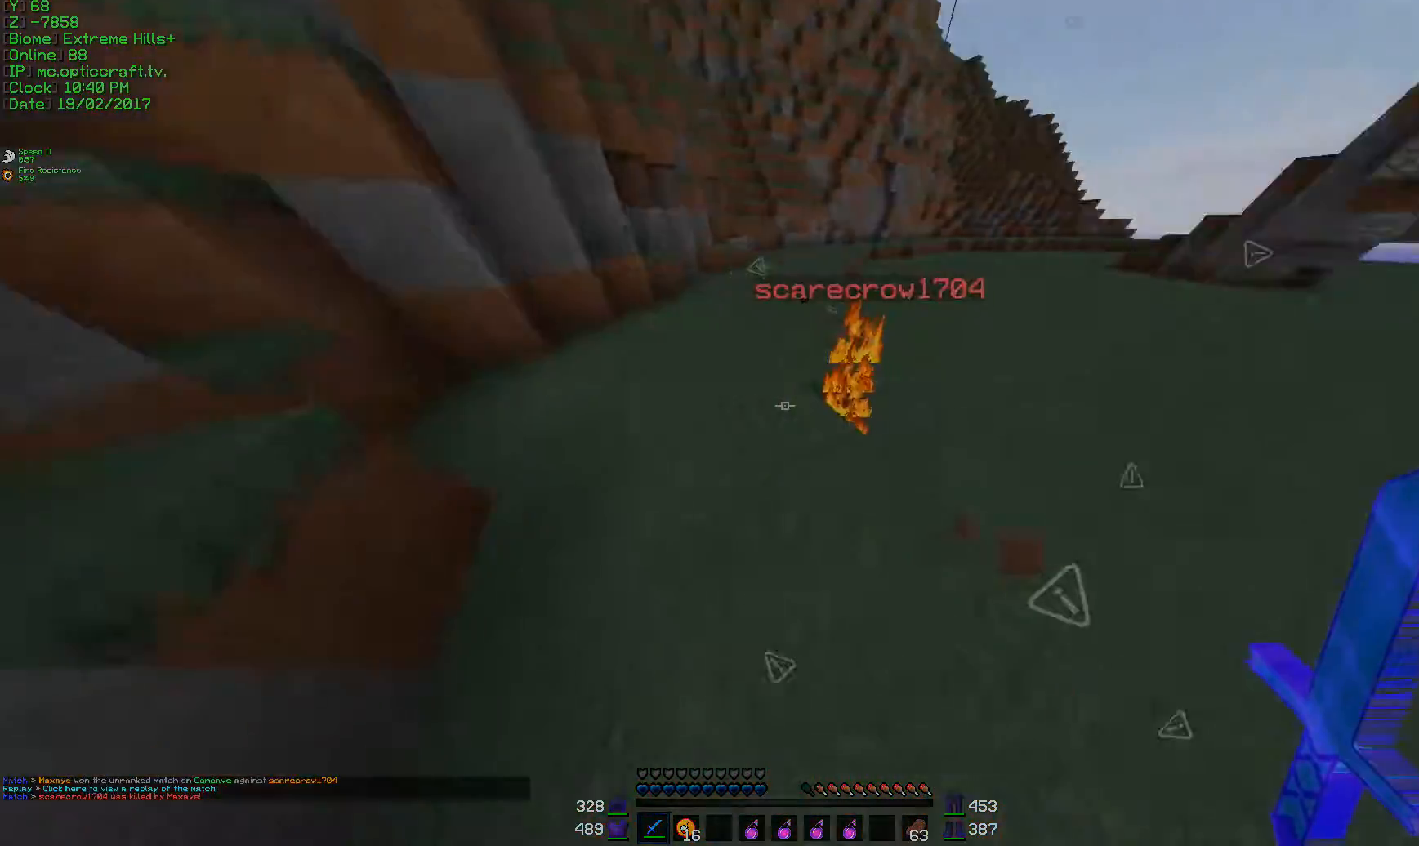
{"keys": ["w"], "mouse": [], "events": [[66, "a", "up"], [350, "mouse_left", "down"], [350, "mouse_right", "down"], [400, "mouse_left", "up"], [433, "mouse_right", "up"], [500, "w", "down"]]}